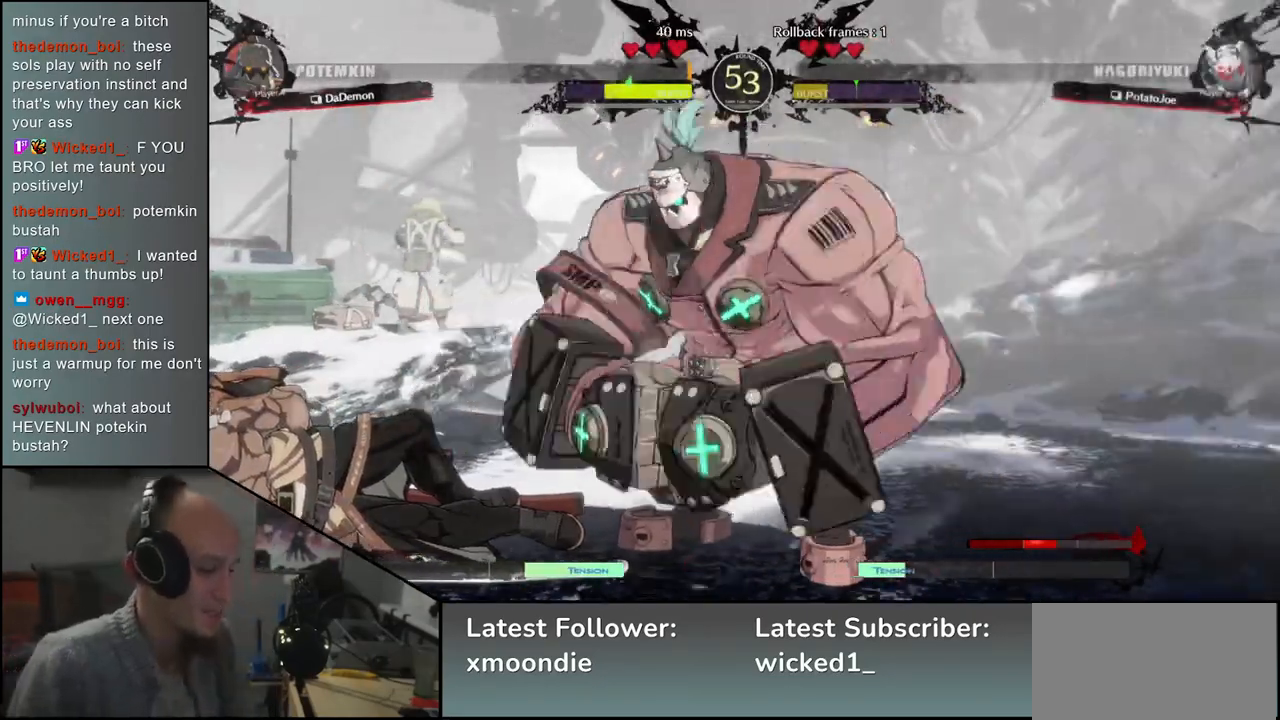
Gameplay with a controller (arcade stick); each line is a JSON object with the inputs held at the frame after it. "events" lists button and stick changes between this image and that frame as [ms after this image, input, new state], when the widget could be followed in between. Not read: L3 R3.
{"buttons": [], "left_stick": "center", "events": []}
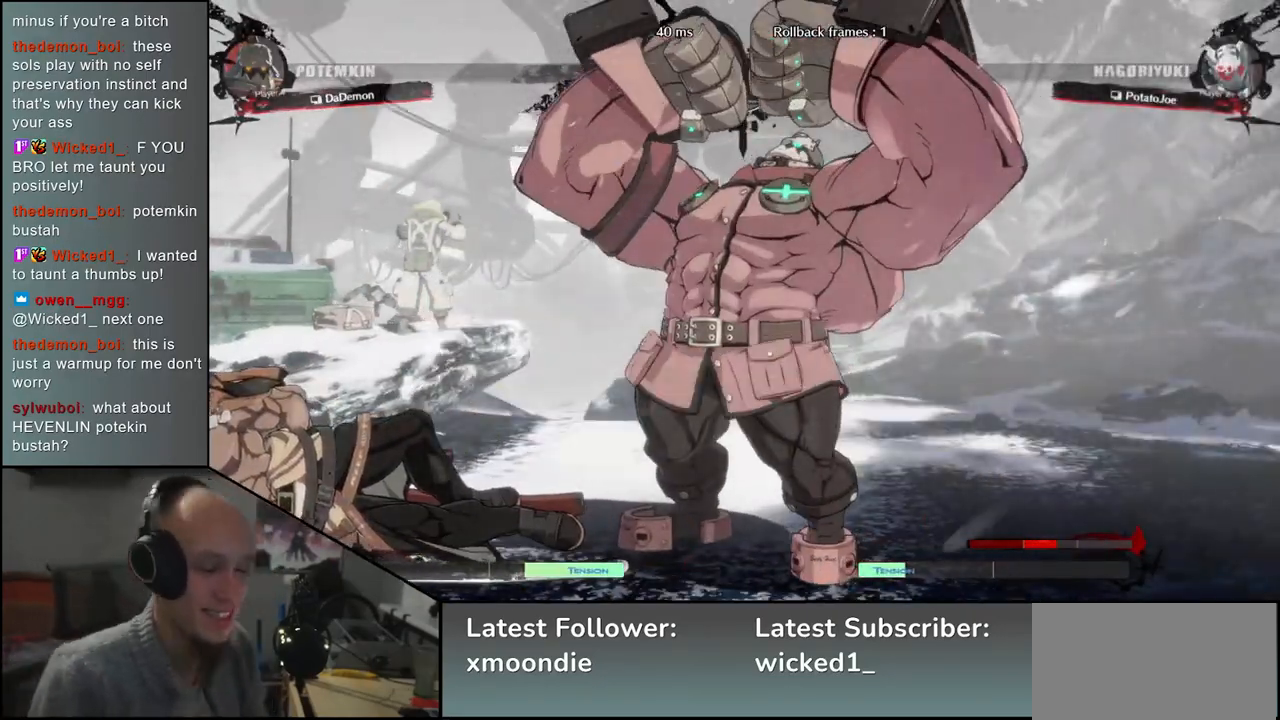
{"buttons": [], "left_stick": "center", "events": []}
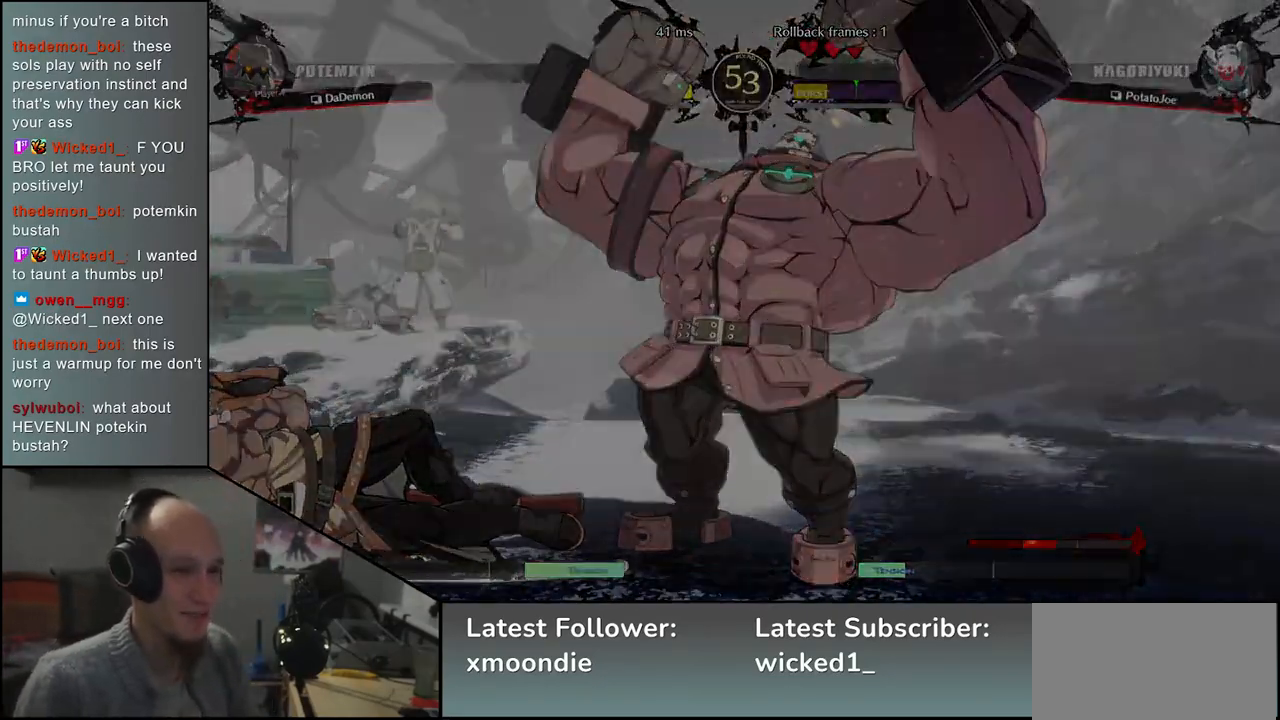
{"buttons": [], "left_stick": "center", "events": []}
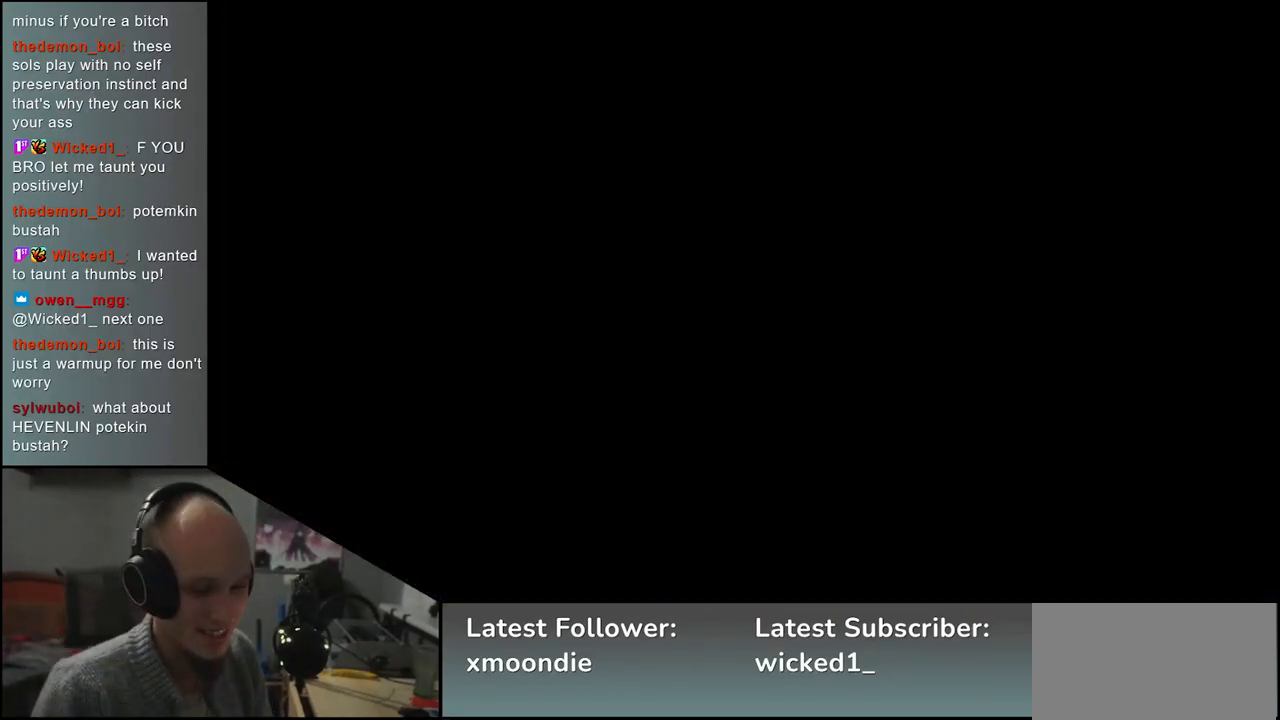
{"buttons": [], "left_stick": "center", "events": []}
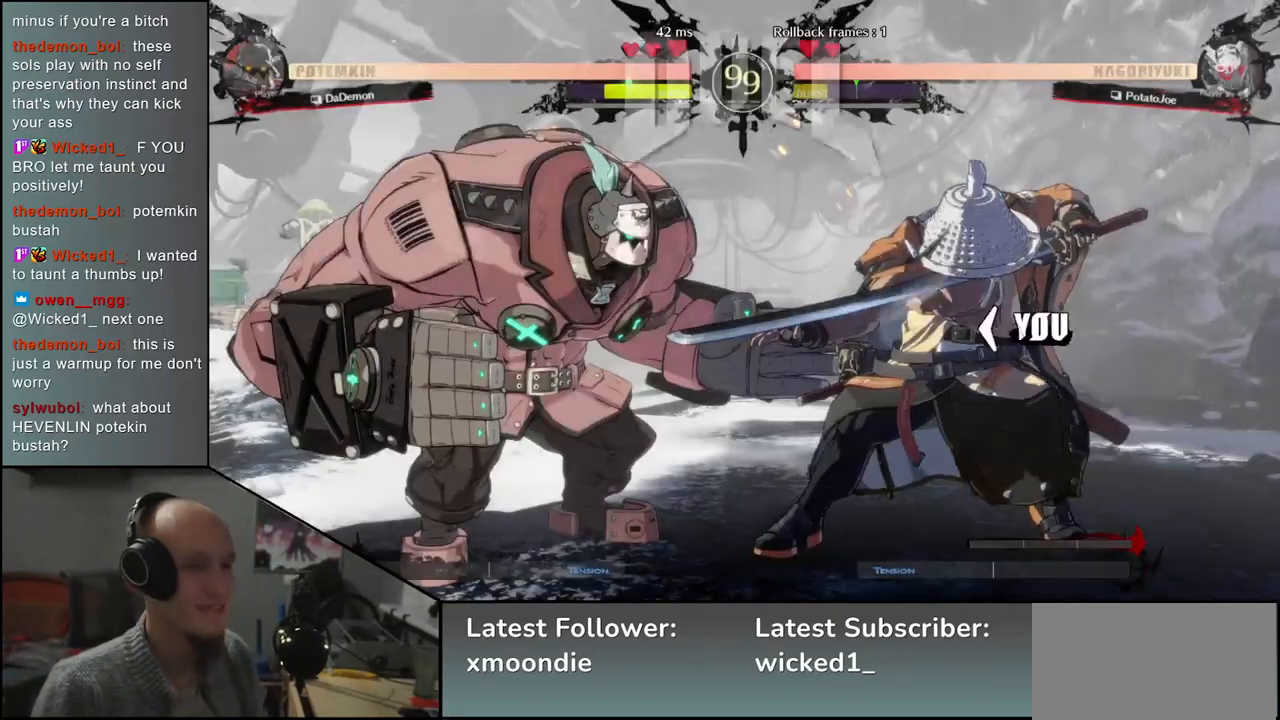
{"buttons": [], "left_stick": "left", "events": [[250, "left_stick", "left"]]}
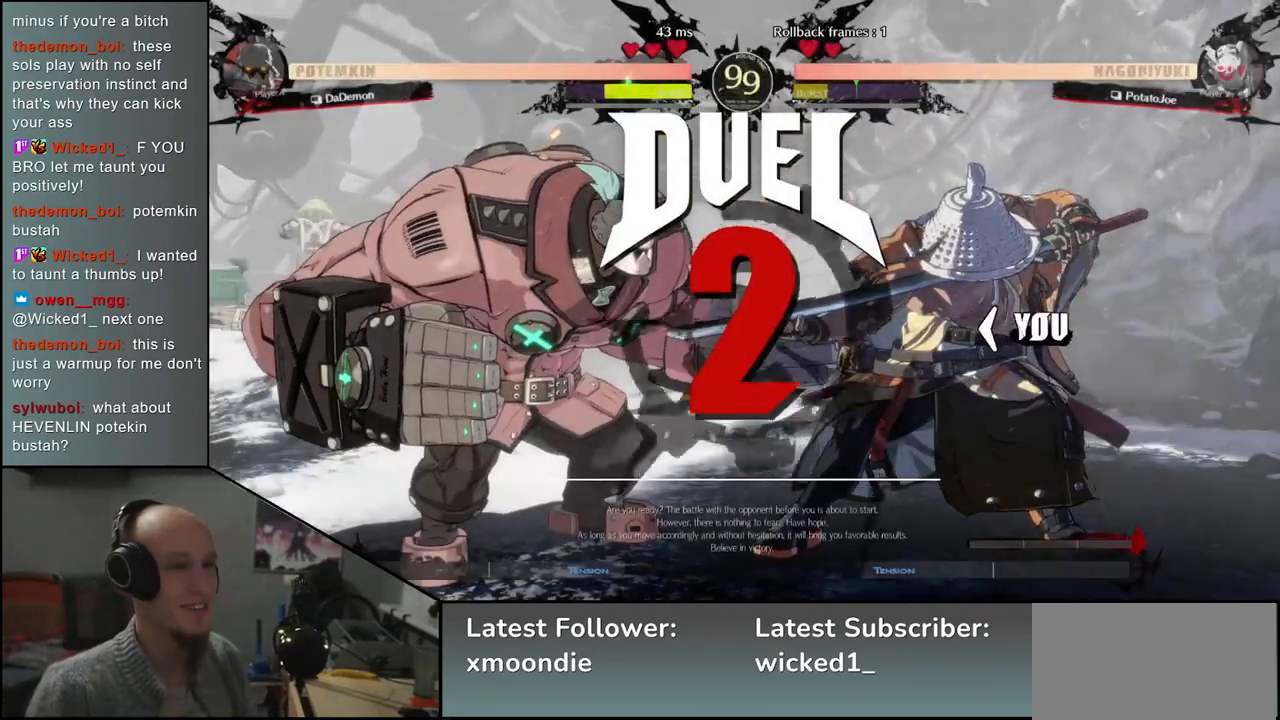
{"buttons": [], "left_stick": "left", "events": []}
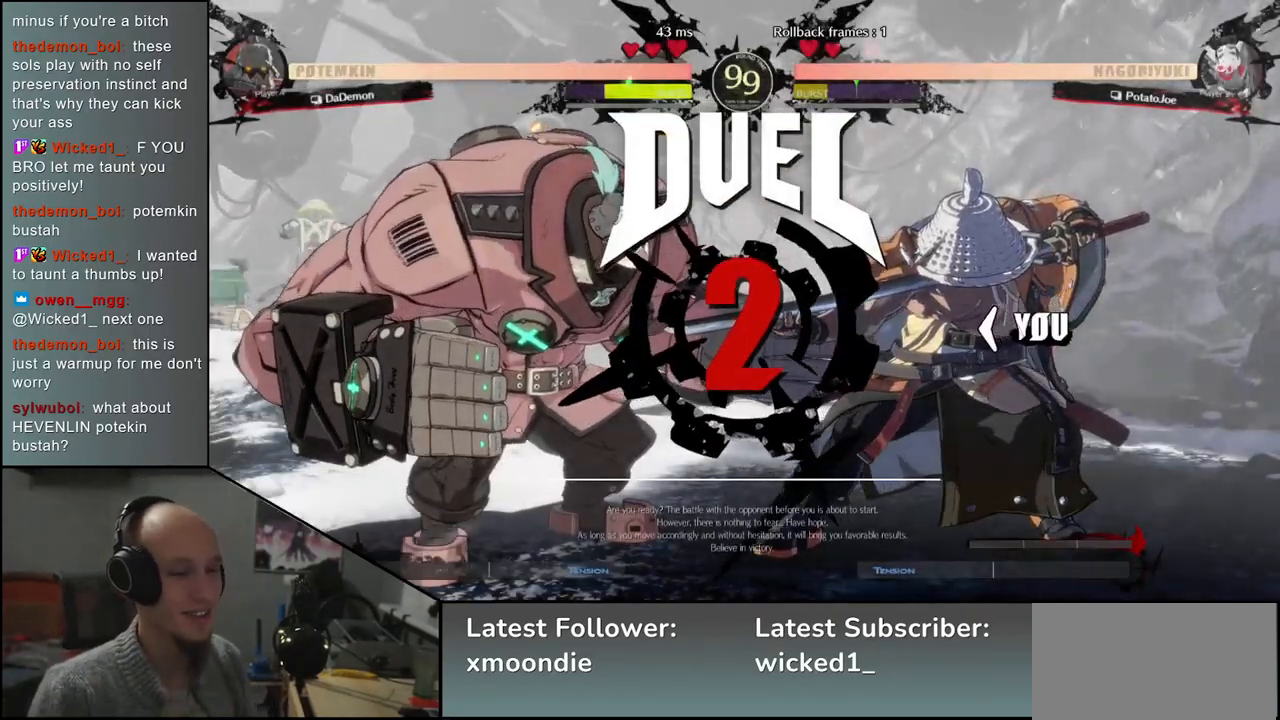
{"buttons": [], "left_stick": "right", "events": [[100, "left_stick", "right"]]}
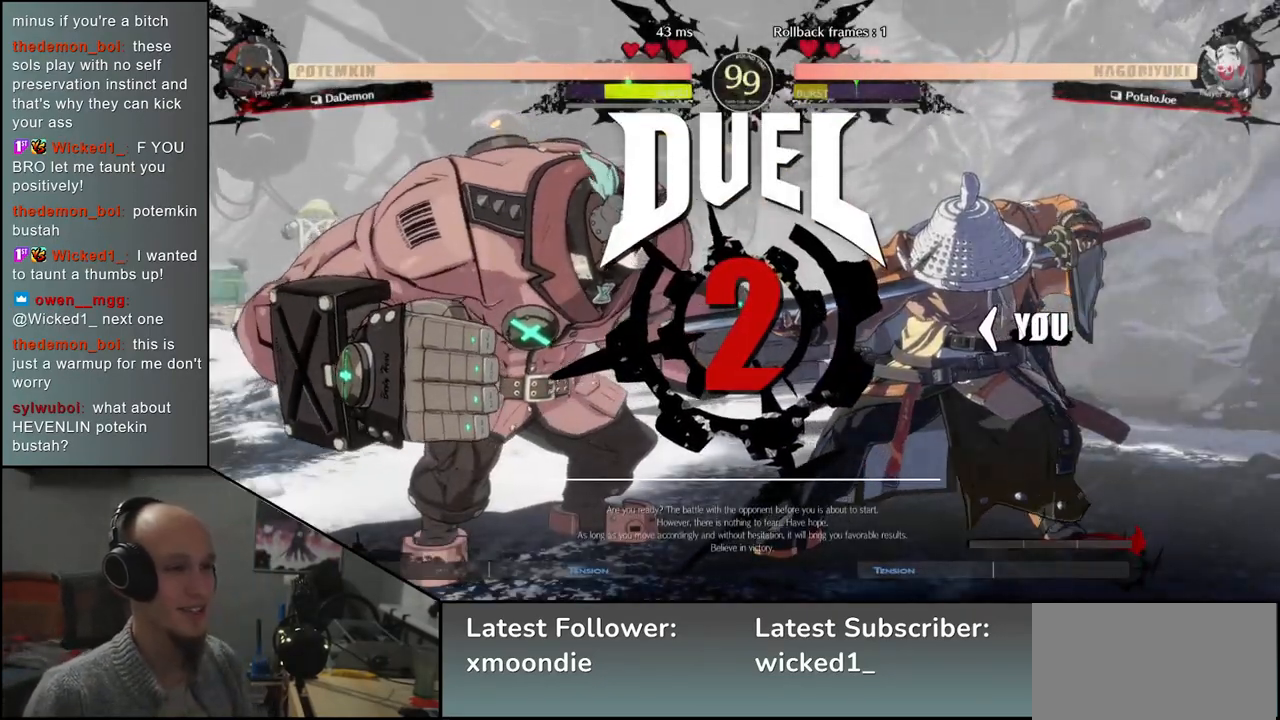
{"buttons": [], "left_stick": "right", "events": []}
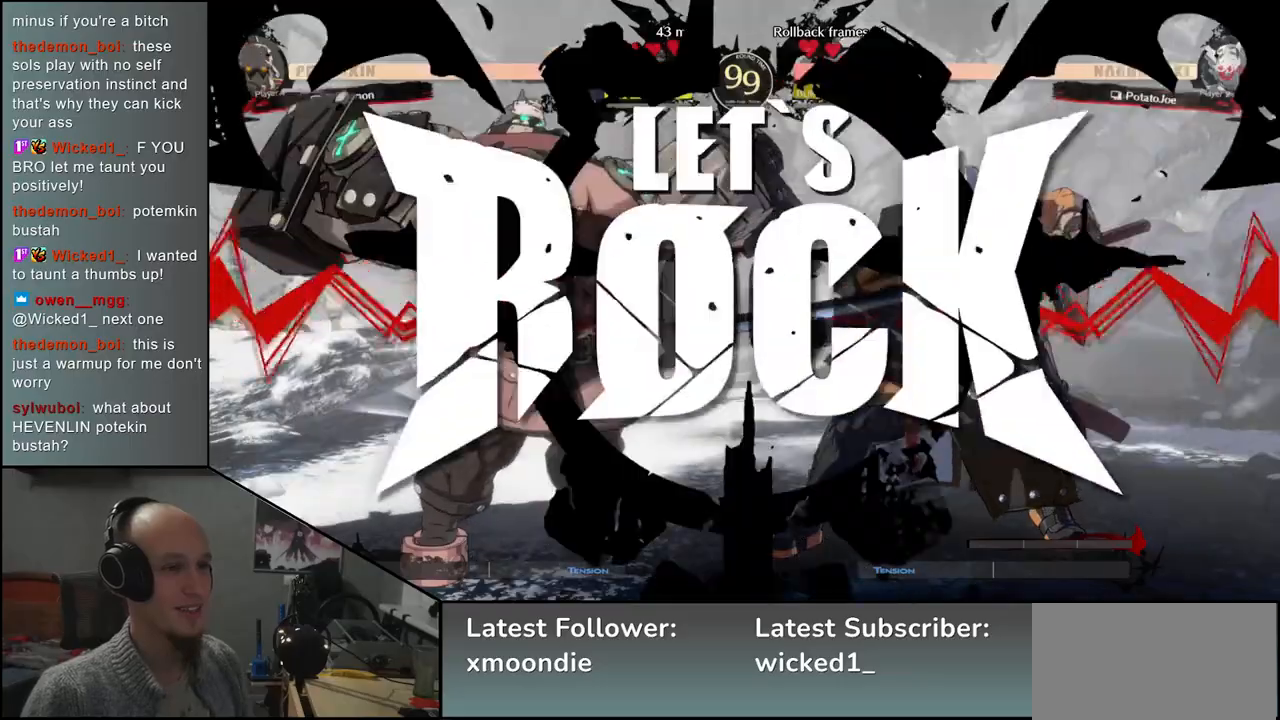
{"buttons": [], "left_stick": "right", "events": []}
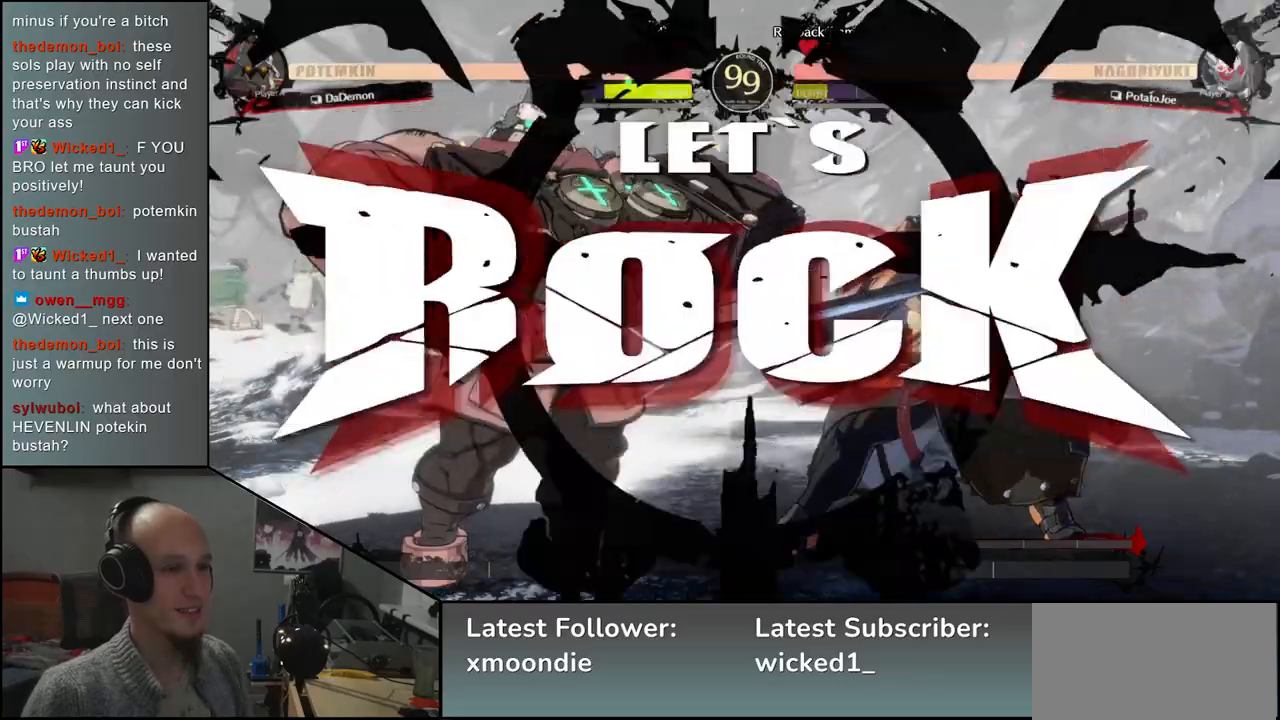
{"buttons": [], "left_stick": "right", "events": [[67, "R2", "down"], [150, "R2", "up"]]}
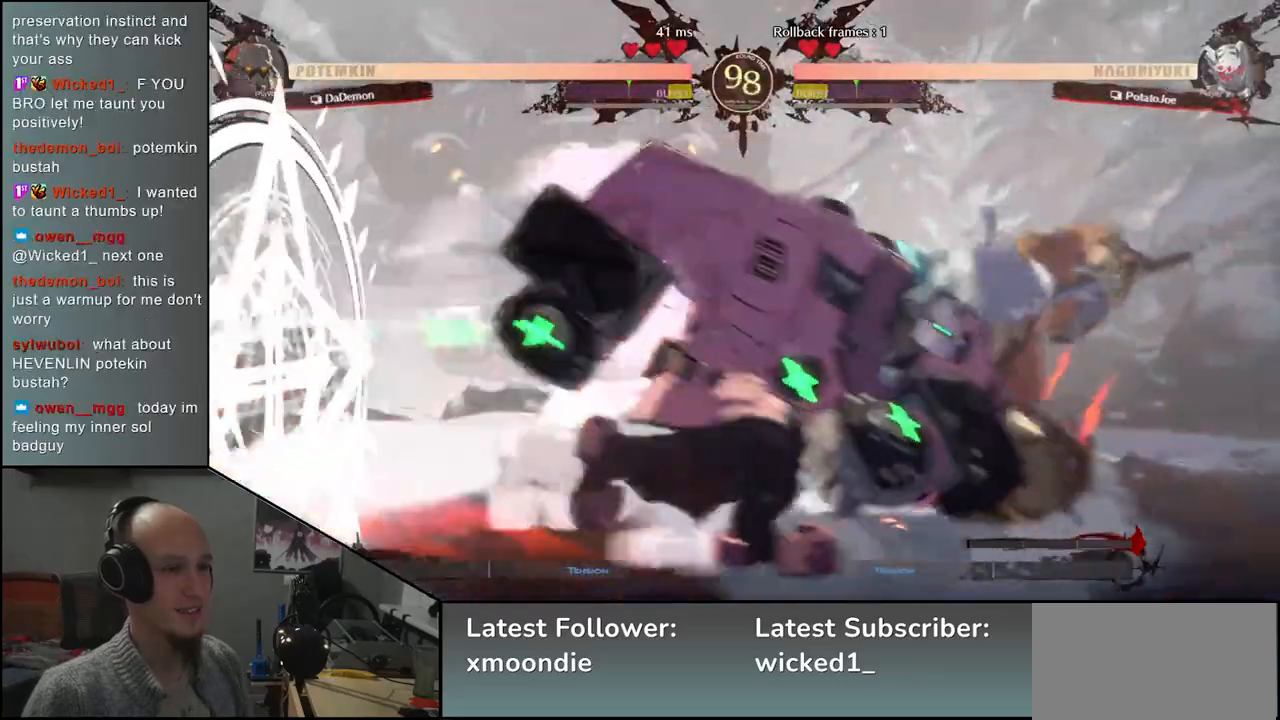
{"buttons": [], "left_stick": "down-right", "events": [[300, "left_stick", "down-right"], [350, "L2", "down"], [400, "L2", "up"]]}
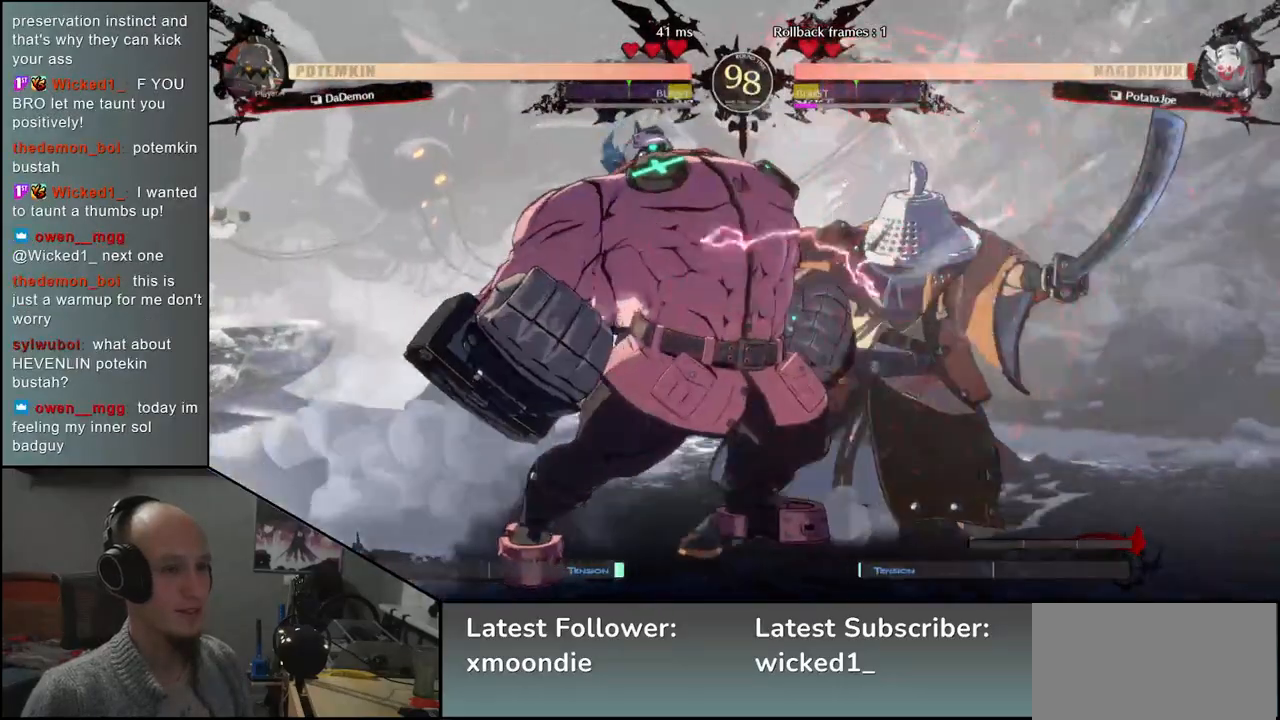
{"buttons": ["L2"], "left_stick": "down-right", "events": [[133, "L2", "down"], [183, "L2", "up"], [317, "L2", "down"], [350, "L2", "up"], [433, "L2", "down"]]}
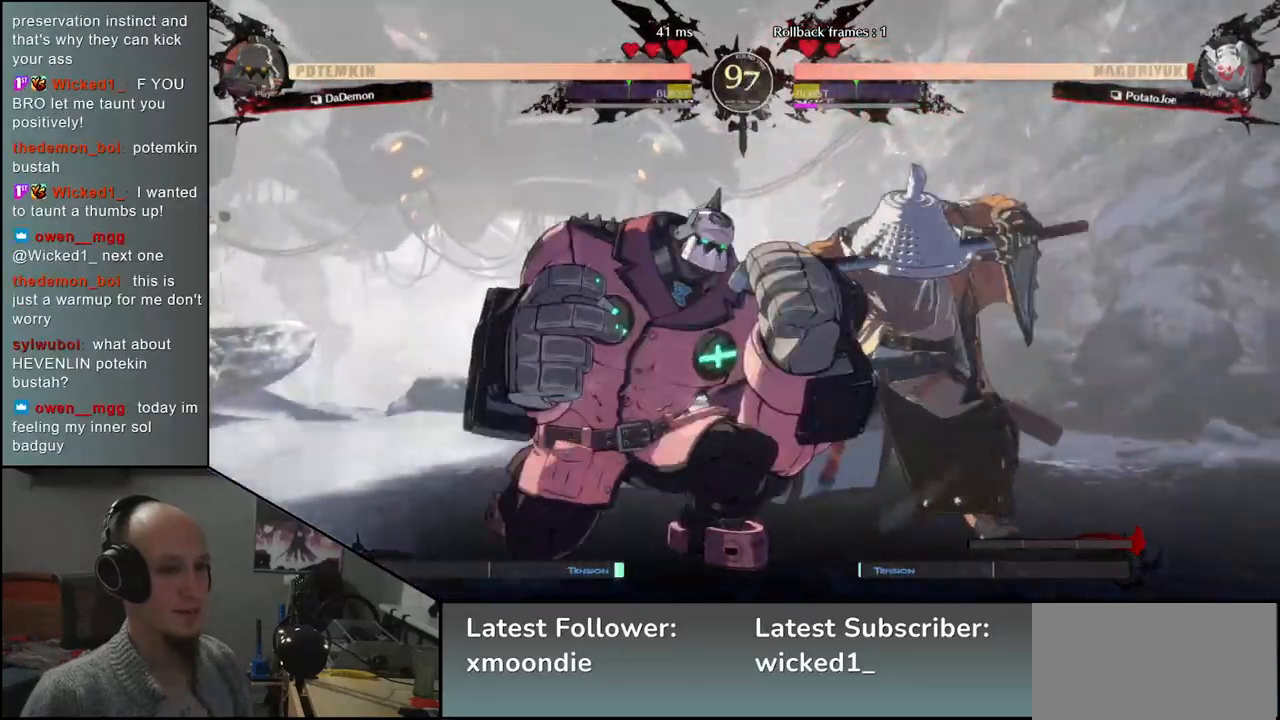
{"buttons": [], "left_stick": "down-right", "events": [[50, "L2", "up"], [233, "L1", "down"], [317, "L1", "up"]]}
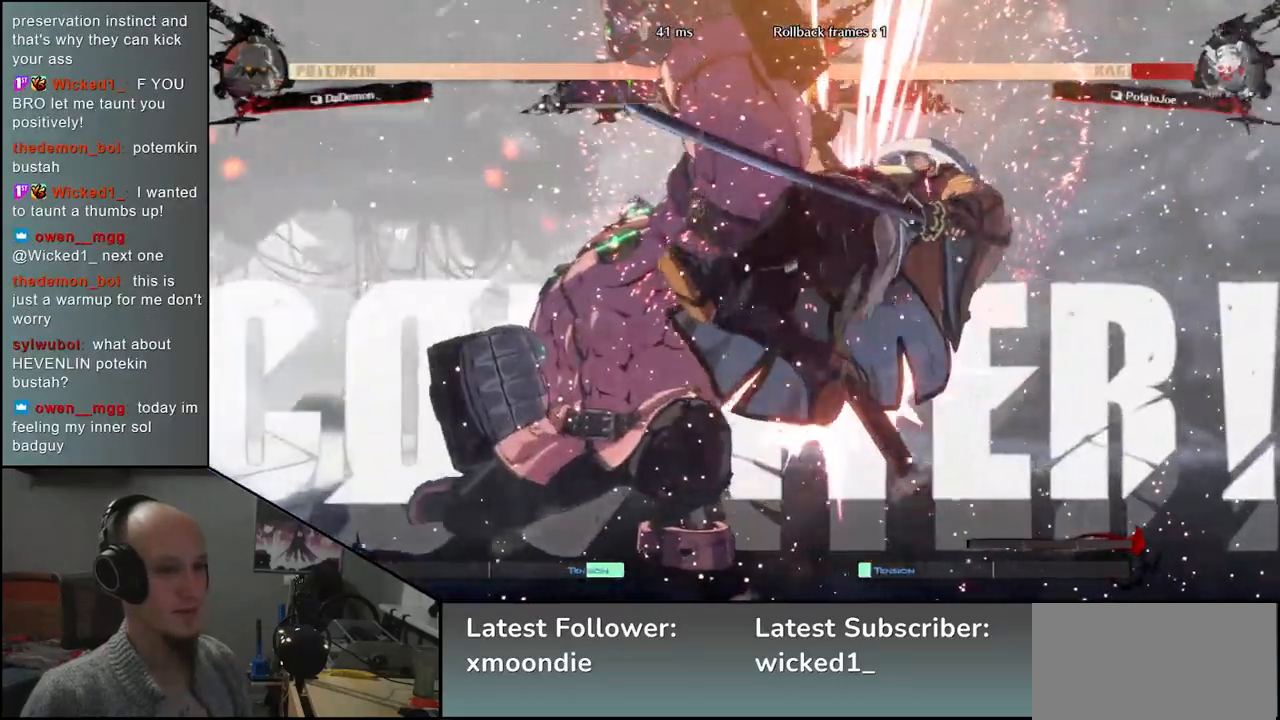
{"buttons": [], "left_stick": "down-right", "events": []}
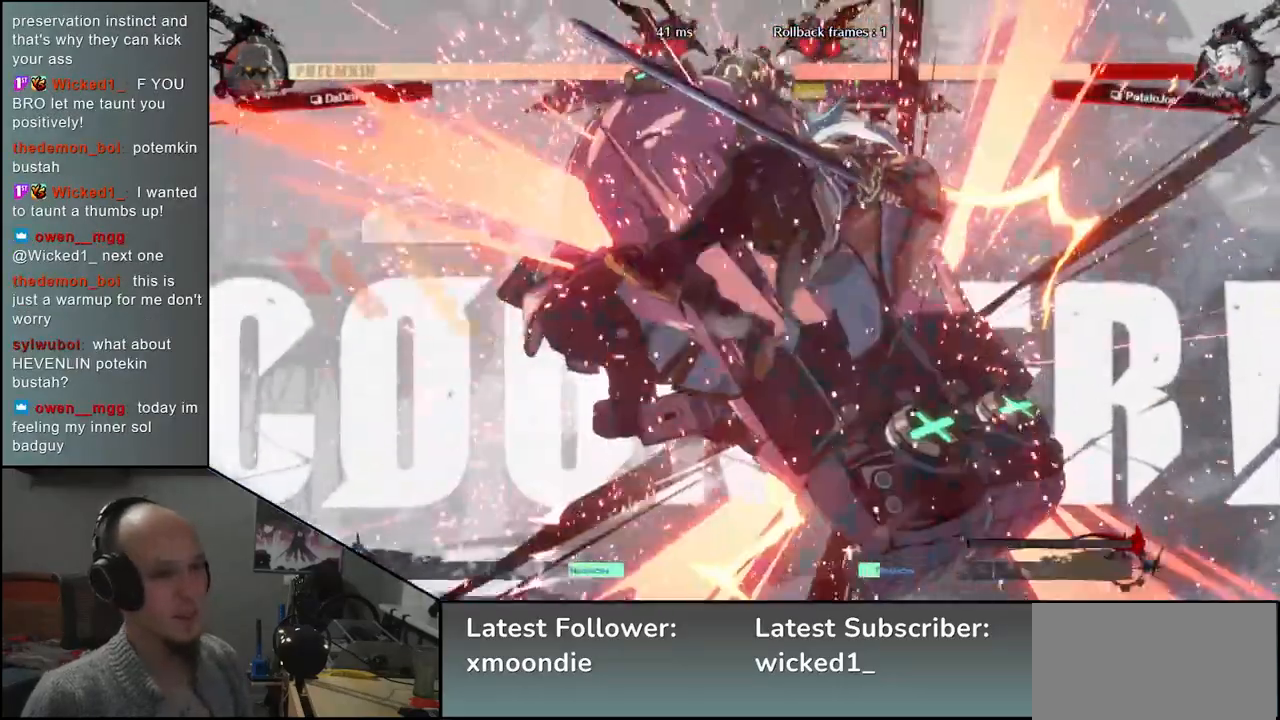
{"buttons": [], "left_stick": "right", "events": [[133, "left_stick", "right"]]}
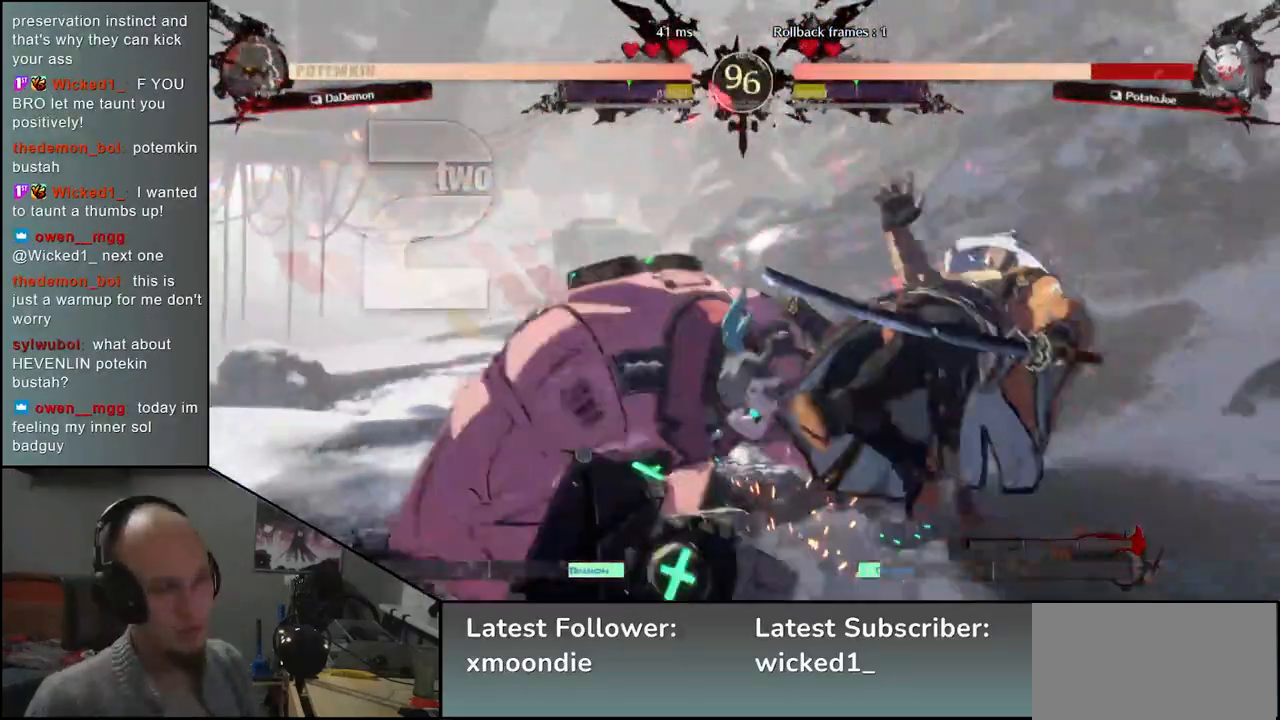
{"buttons": [], "left_stick": "right", "events": []}
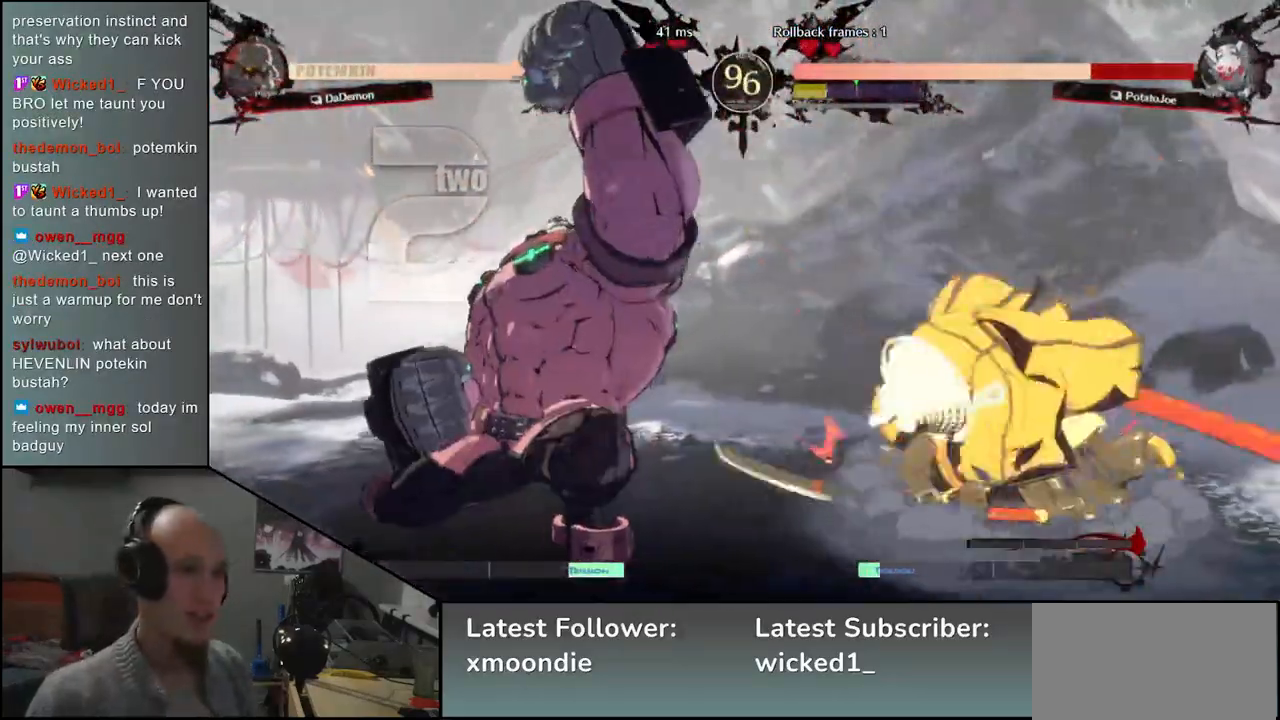
{"buttons": [], "left_stick": "left", "events": [[400, "R1", "down"], [433, "left_stick", "left"], [500, "R1", "up"]]}
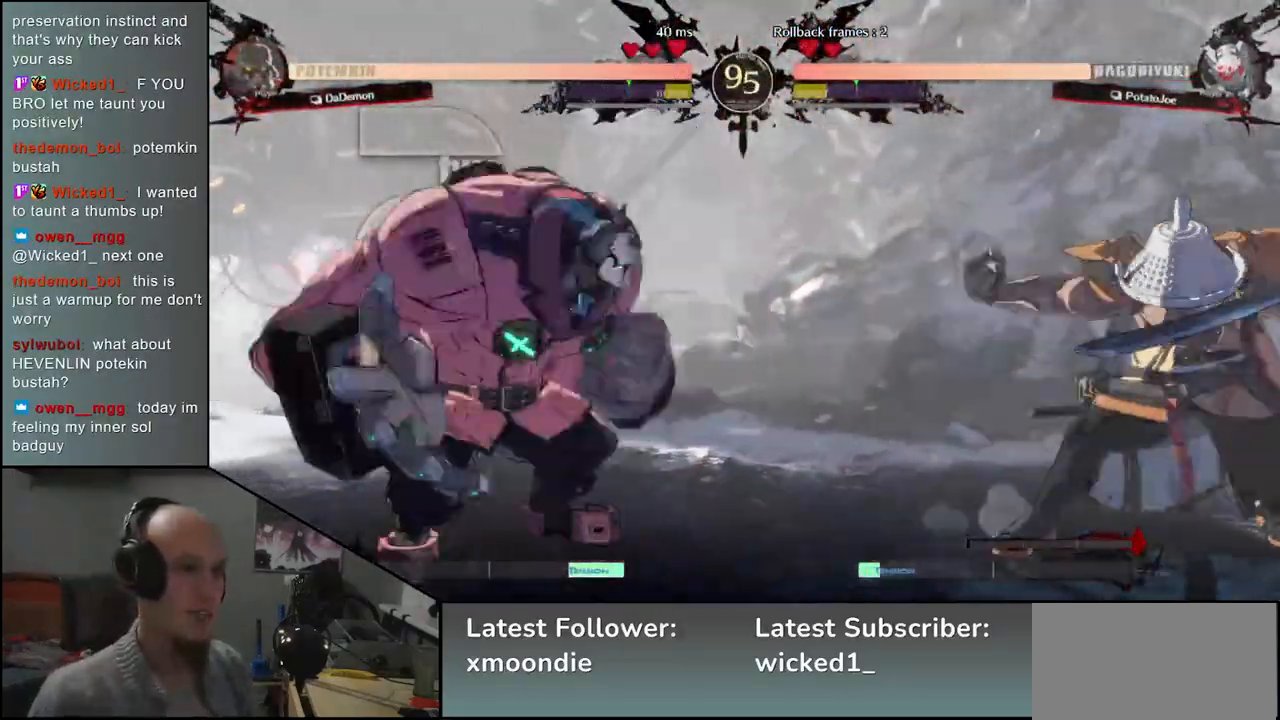
{"buttons": [], "left_stick": "right", "events": [[100, "R1", "down"], [200, "R1", "up"], [317, "left_stick", "right"]]}
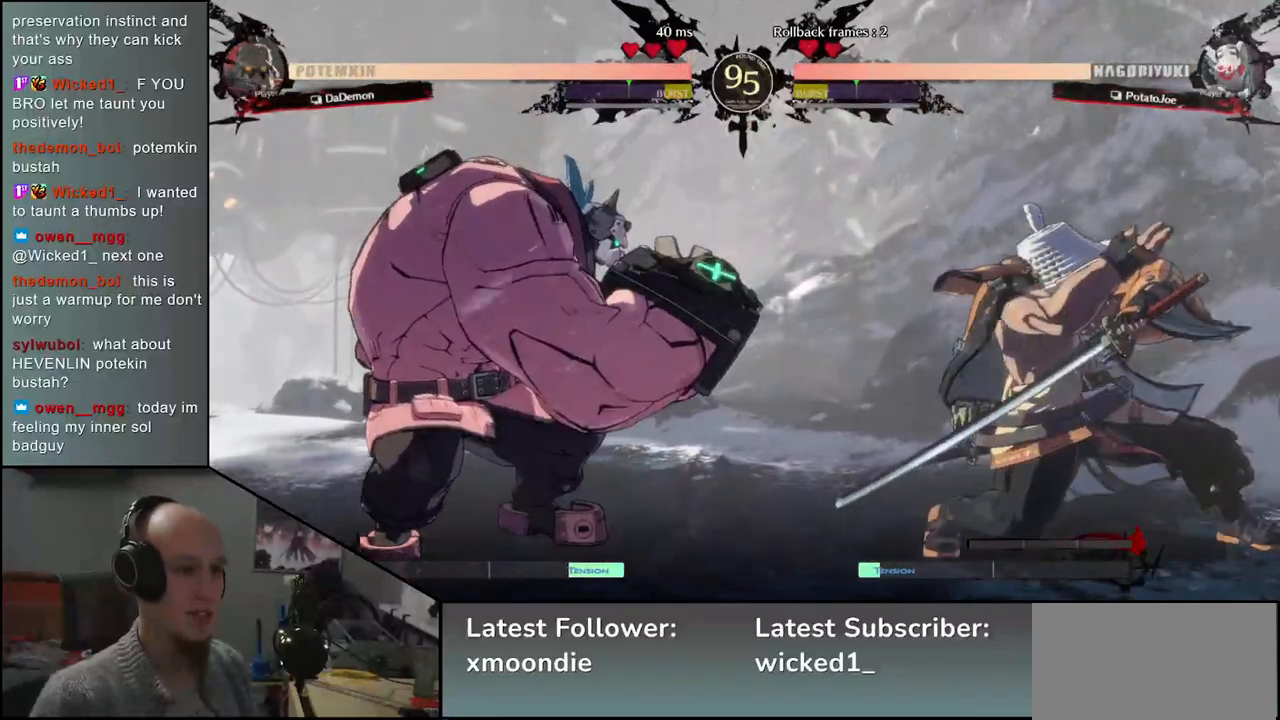
{"buttons": [], "left_stick": "right", "events": []}
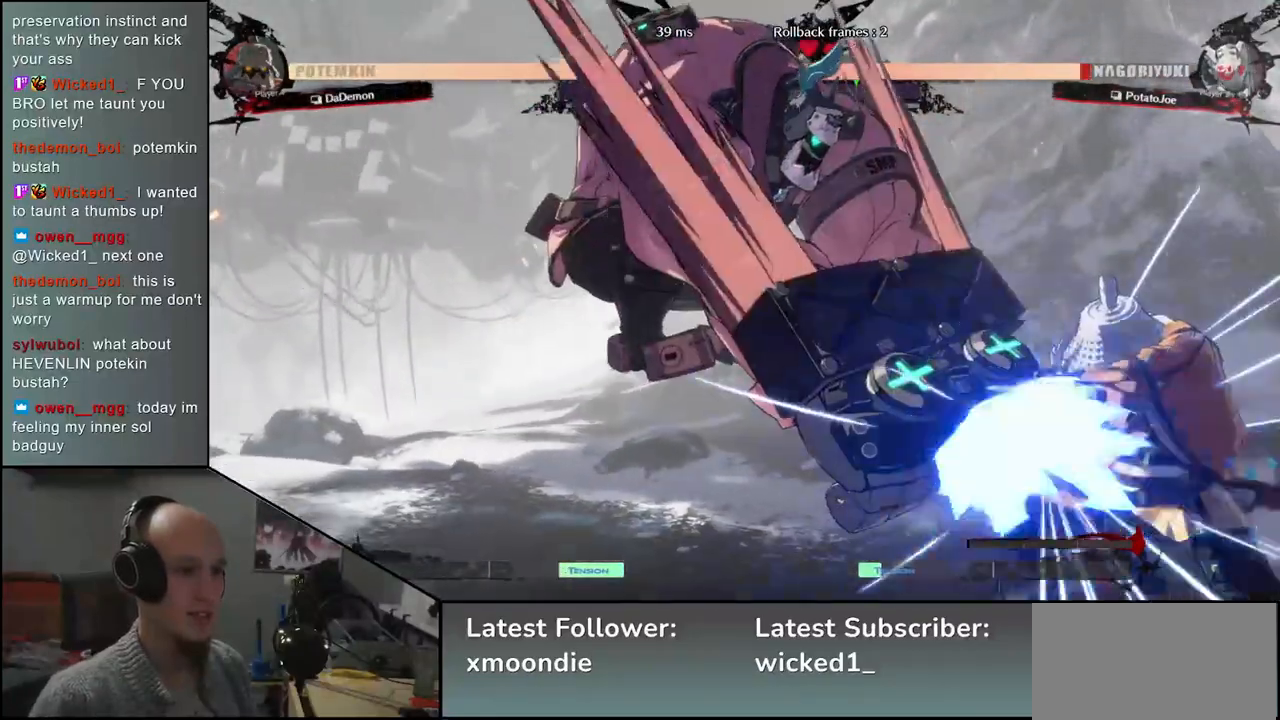
{"buttons": [], "left_stick": "down-right", "events": [[467, "left_stick", "down-right"]]}
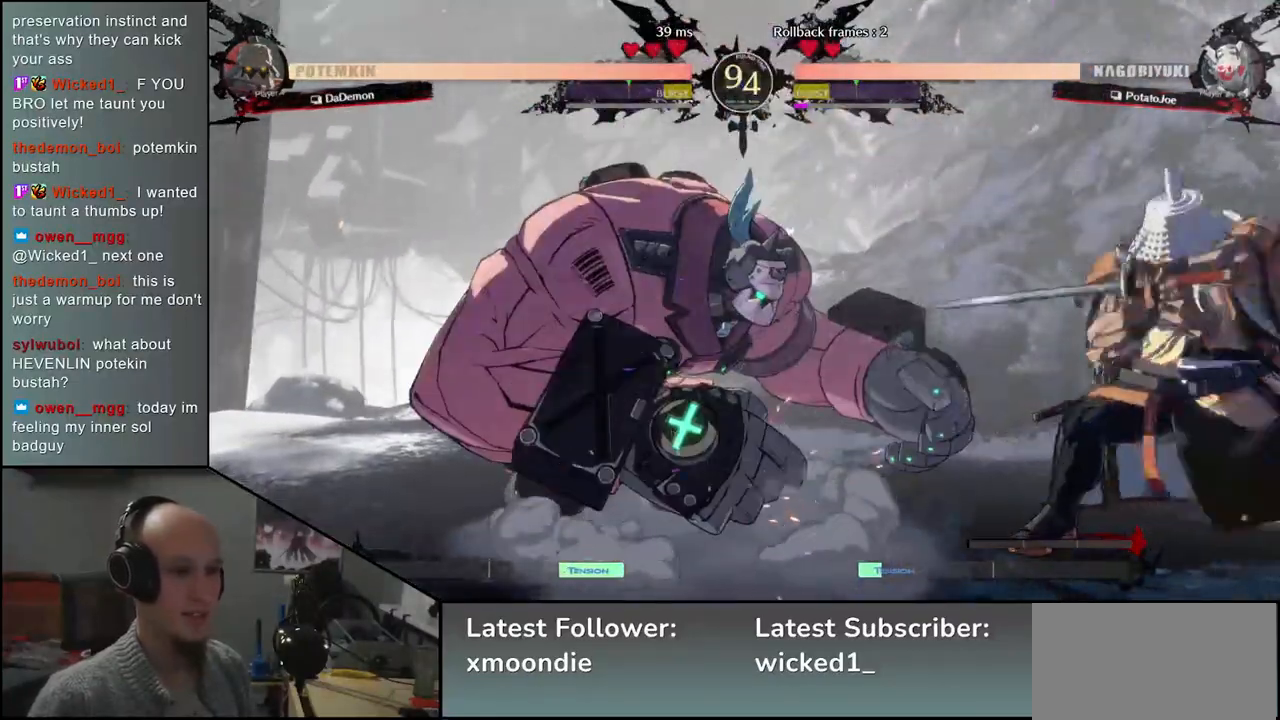
{"buttons": [], "left_stick": "down-right", "events": [[50, "SQUARE", "down"], [150, "SQUARE", "up"], [233, "SQUARE", "down"], [333, "SQUARE", "up"]]}
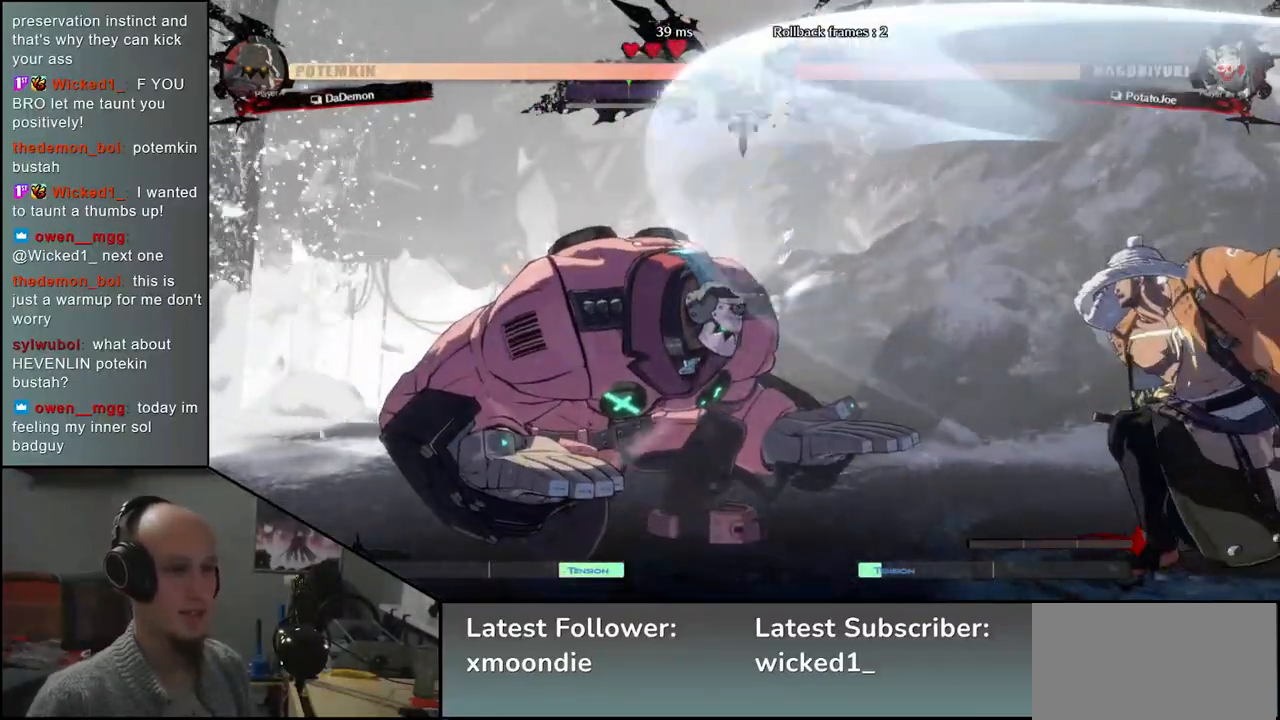
{"buttons": [], "left_stick": "right", "events": [[100, "left_stick", "right"]]}
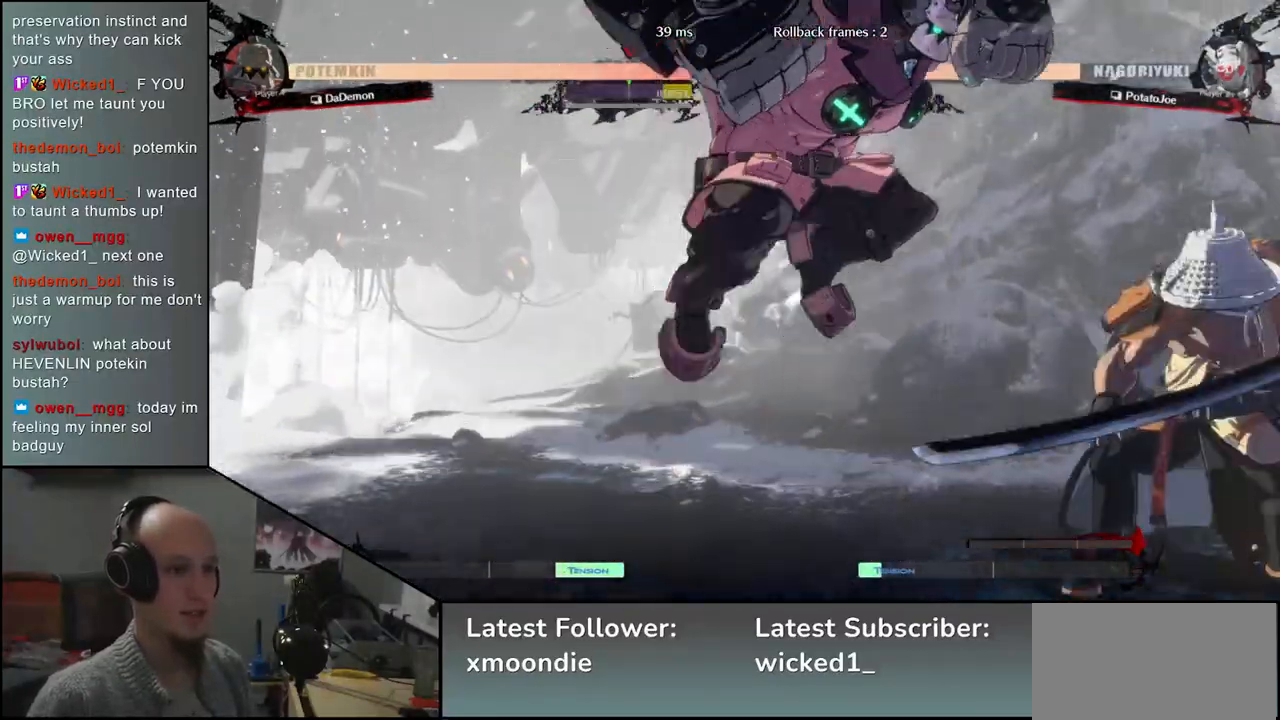
{"buttons": [], "left_stick": "right", "events": []}
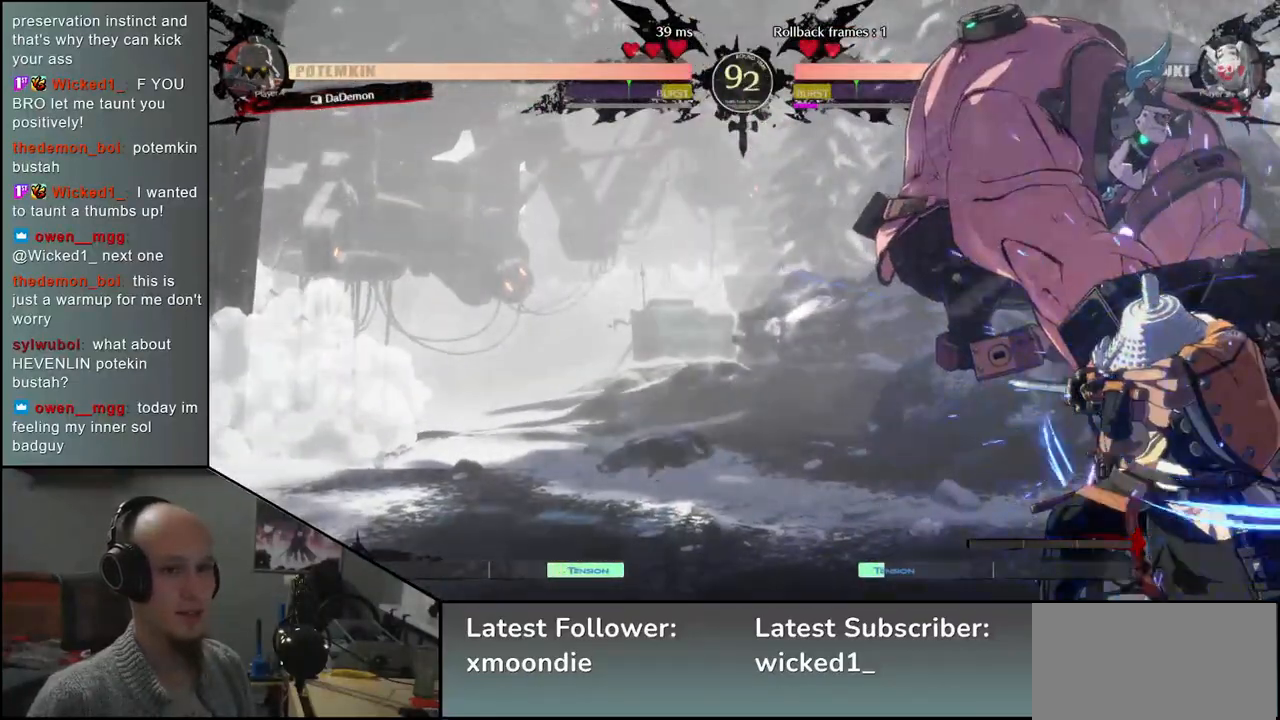
{"buttons": [], "left_stick": "down-right", "events": [[83, "L2", "down"], [133, "L2", "up"], [167, "left_stick", "down-right"], [250, "L2", "down"], [300, "L2", "up"], [400, "L2", "down"], [467, "L2", "up"]]}
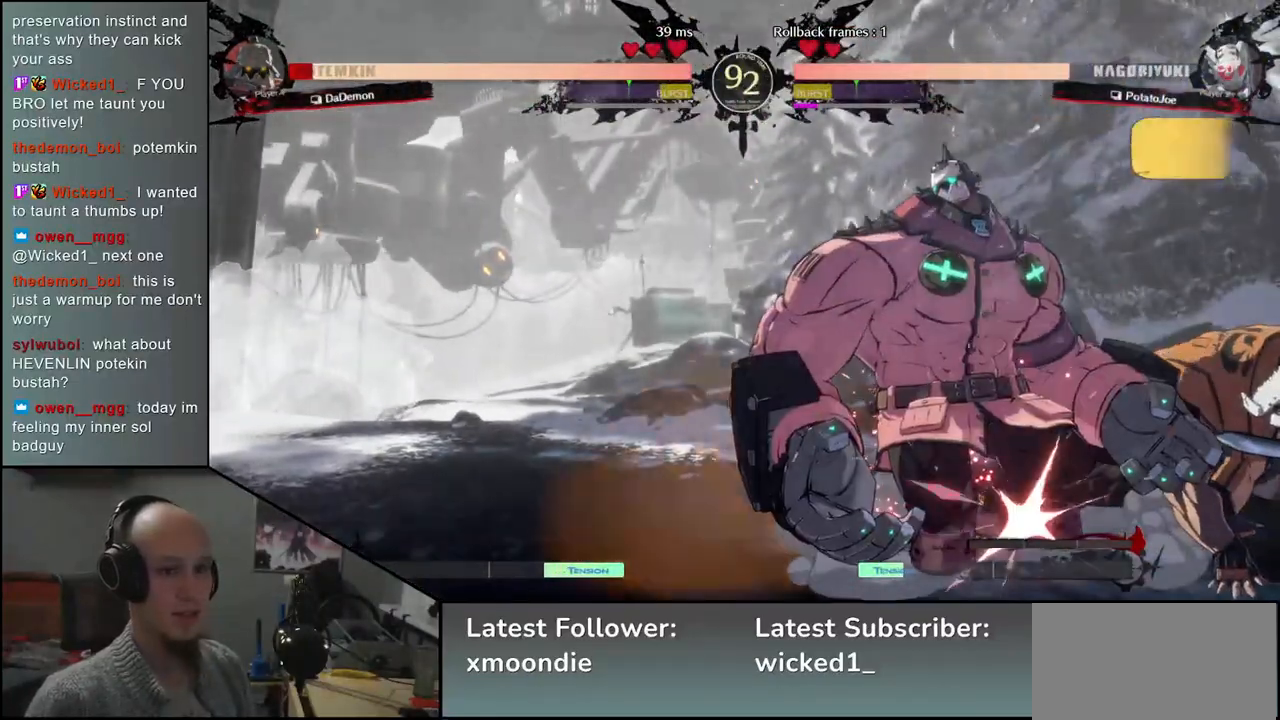
{"buttons": [], "left_stick": "left", "events": [[100, "L1", "down"], [183, "L1", "up"], [317, "left_stick", "left"], [367, "SQUARE", "down"], [467, "SQUARE", "up"]]}
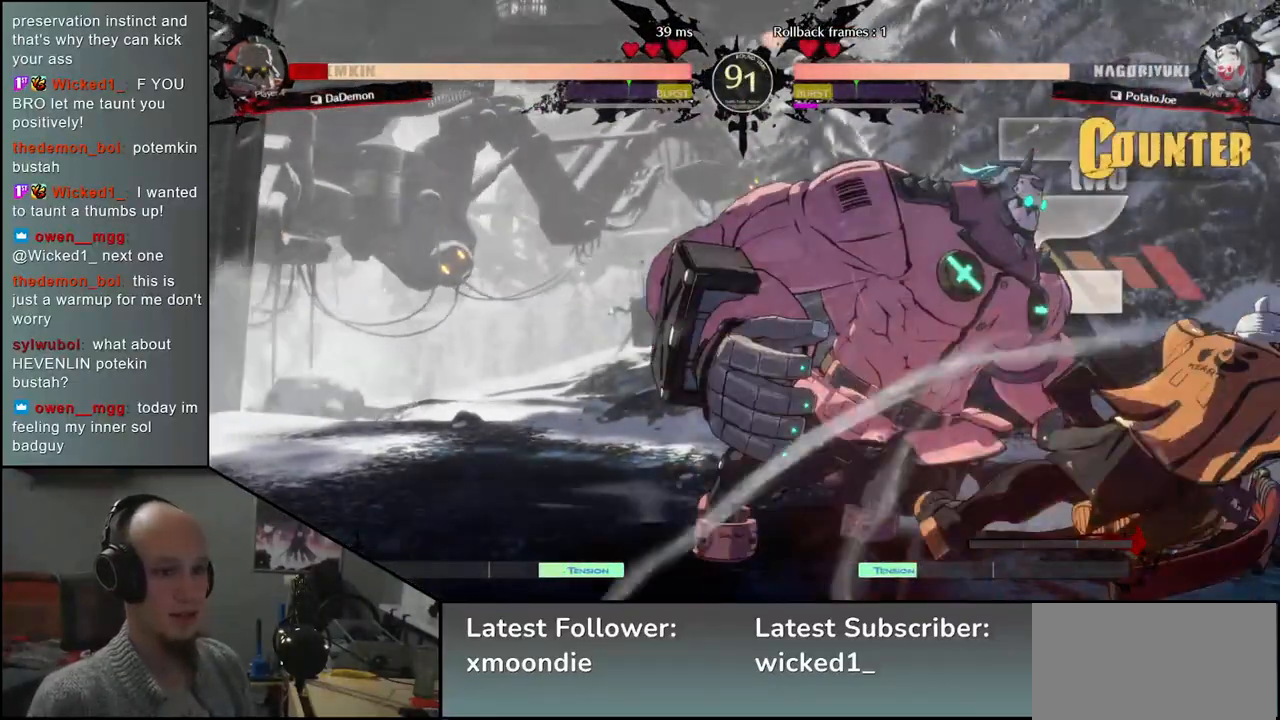
{"buttons": [], "left_stick": "left", "events": [[67, "SQUARE", "down"], [117, "SQUARE", "up"], [233, "SQUARE", "down"], [267, "SQUARE", "up"], [383, "SQUARE", "down"], [467, "SQUARE", "up"]]}
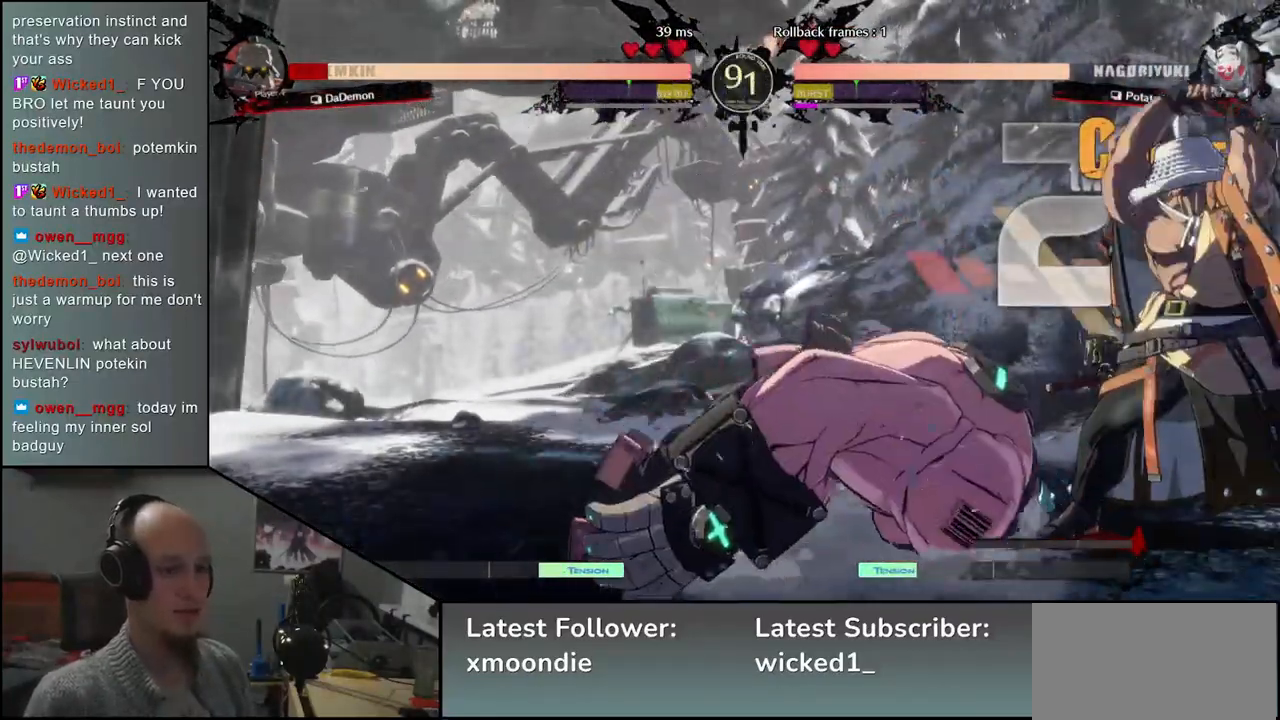
{"buttons": [], "left_stick": "center", "events": [[50, "SQUARE", "down"], [117, "SQUARE", "up"], [467, "left_stick", "center"]]}
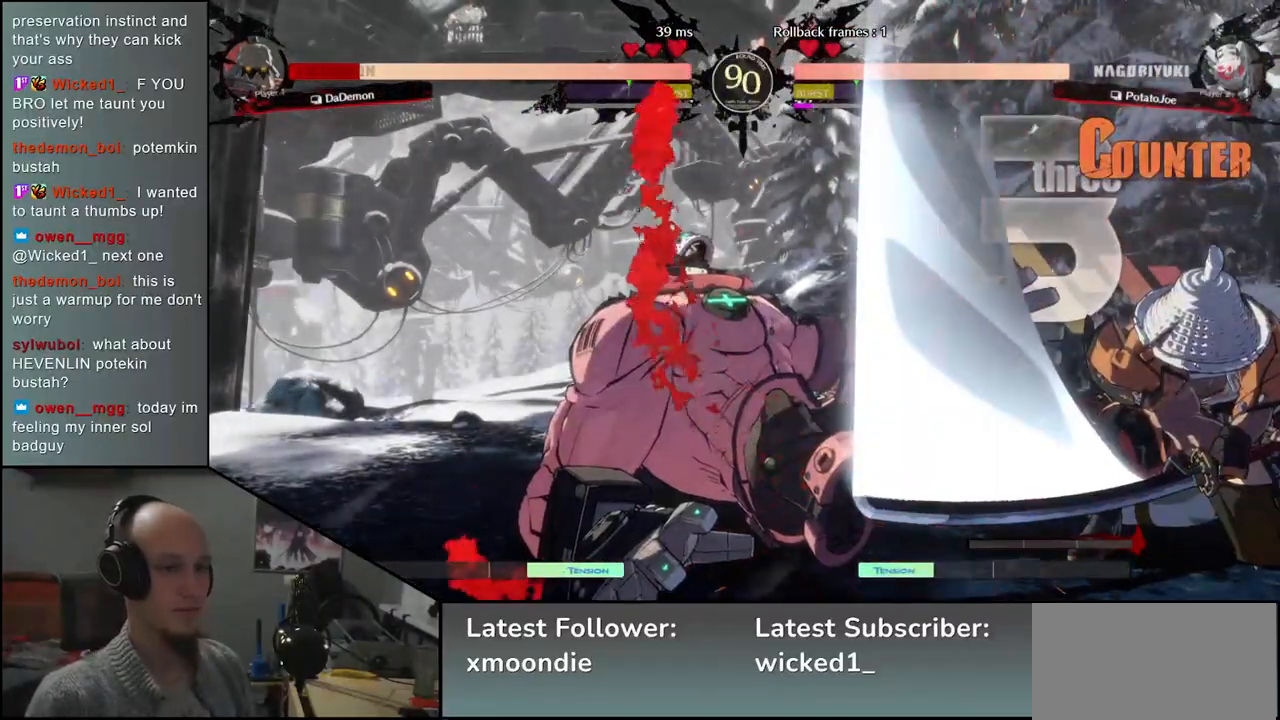
{"buttons": [], "left_stick": "right", "events": [[100, "left_stick", "right"]]}